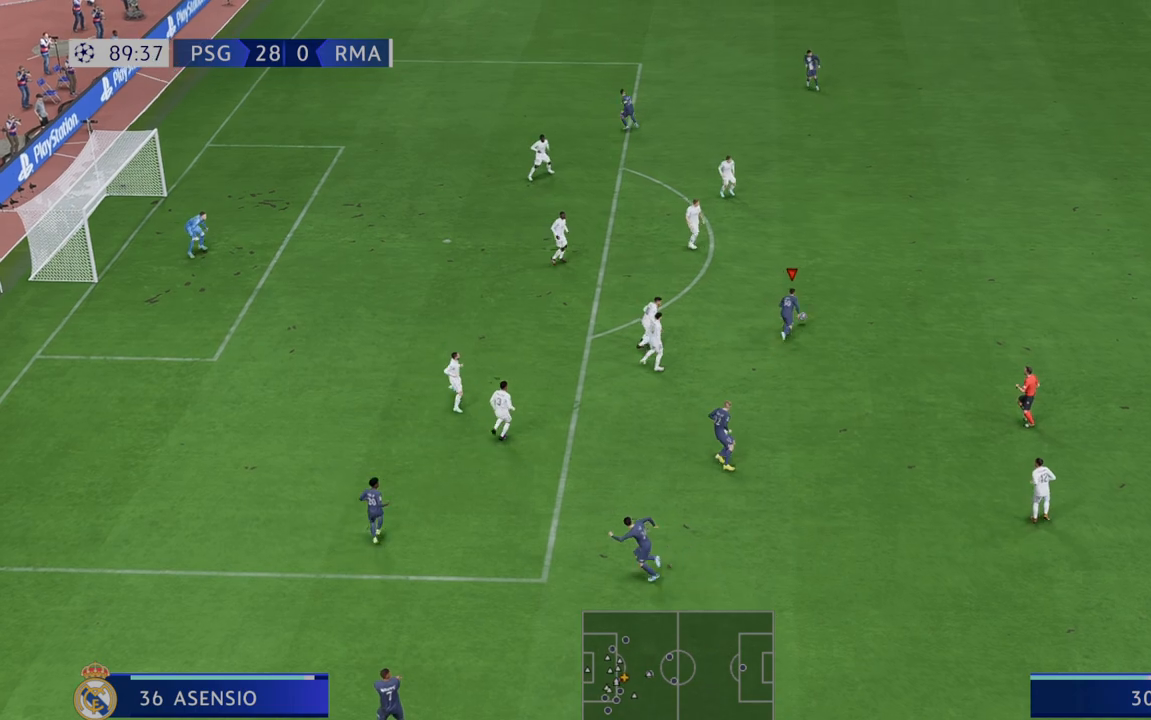
Gameplay with a controller (Xbox layout); each line is a JSON object with the inputs held at the frame after it. "events" lists button and stick changes between this image and that frame as [ms after this image, input, new state], when the widget could be followed in between. Not read: L3 R3.
{"buttons": ["R2"], "left_stick": "up-left", "right_stick": "center", "events": [[183, "left_stick", "up-left"]]}
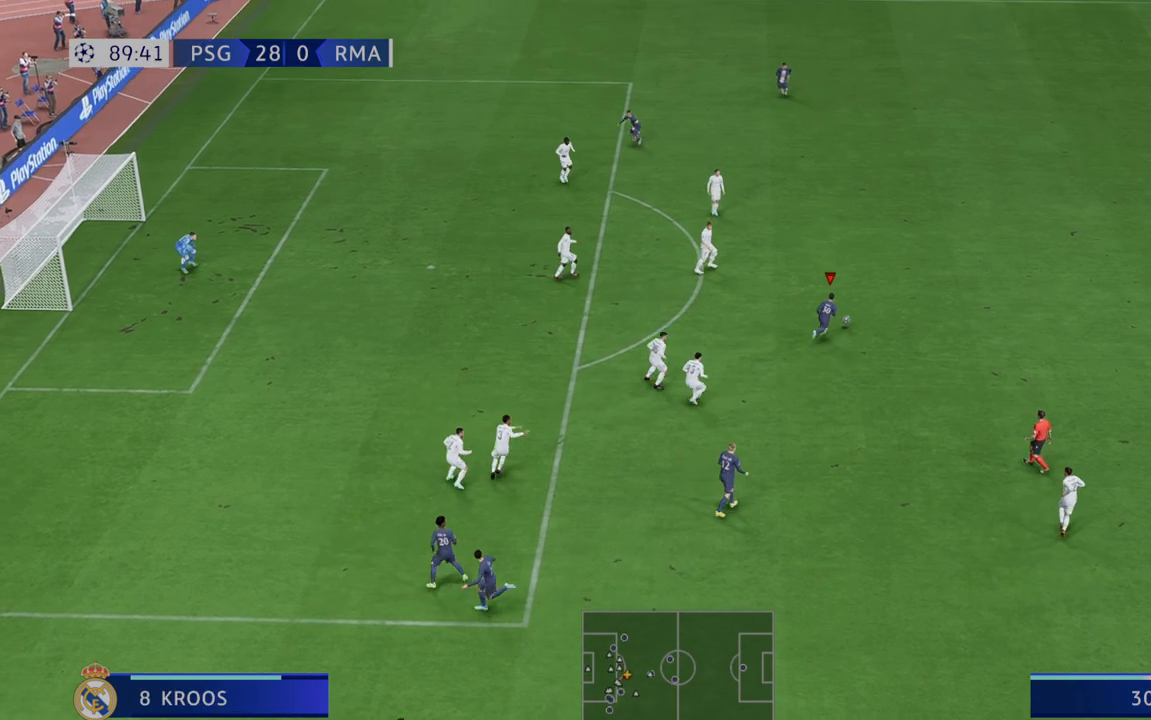
{"buttons": ["R2"], "left_stick": "left", "right_stick": "center", "events": [[33, "left_stick", "left"]]}
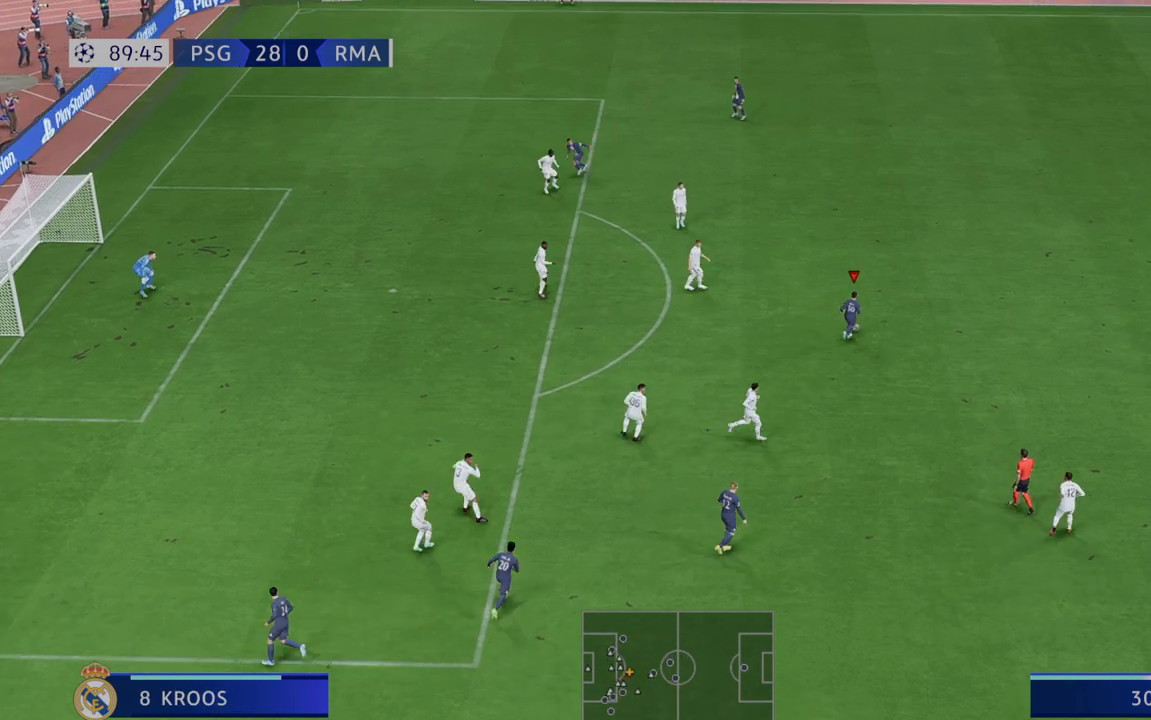
{"buttons": ["R2"], "left_stick": "left", "right_stick": "center", "events": []}
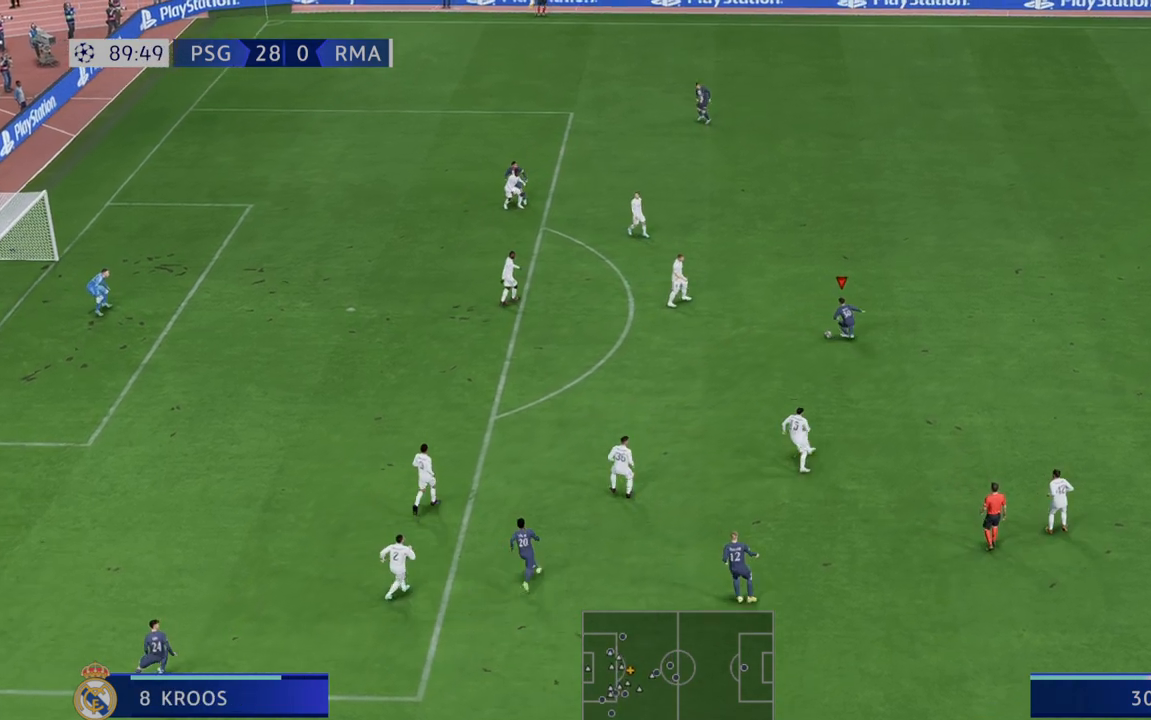
{"buttons": ["R2"], "left_stick": "left", "right_stick": "center", "events": []}
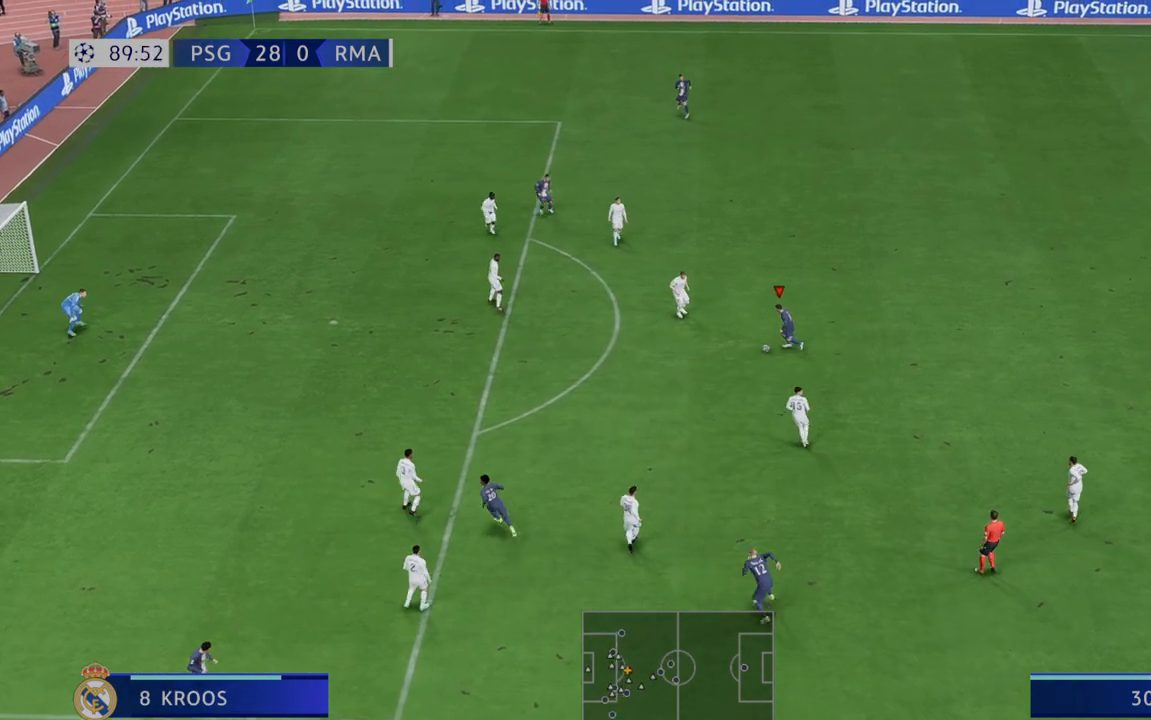
{"buttons": ["R2"], "left_stick": "left", "right_stick": "center", "events": []}
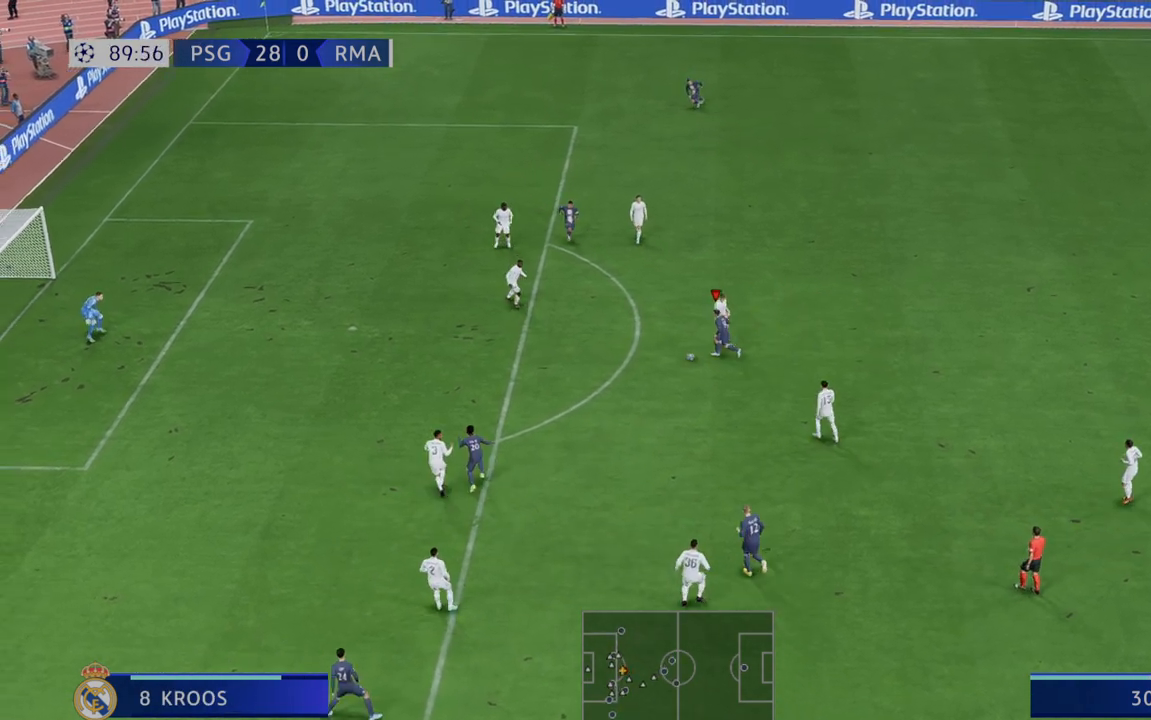
{"buttons": ["R2"], "left_stick": "left", "right_stick": "center", "events": []}
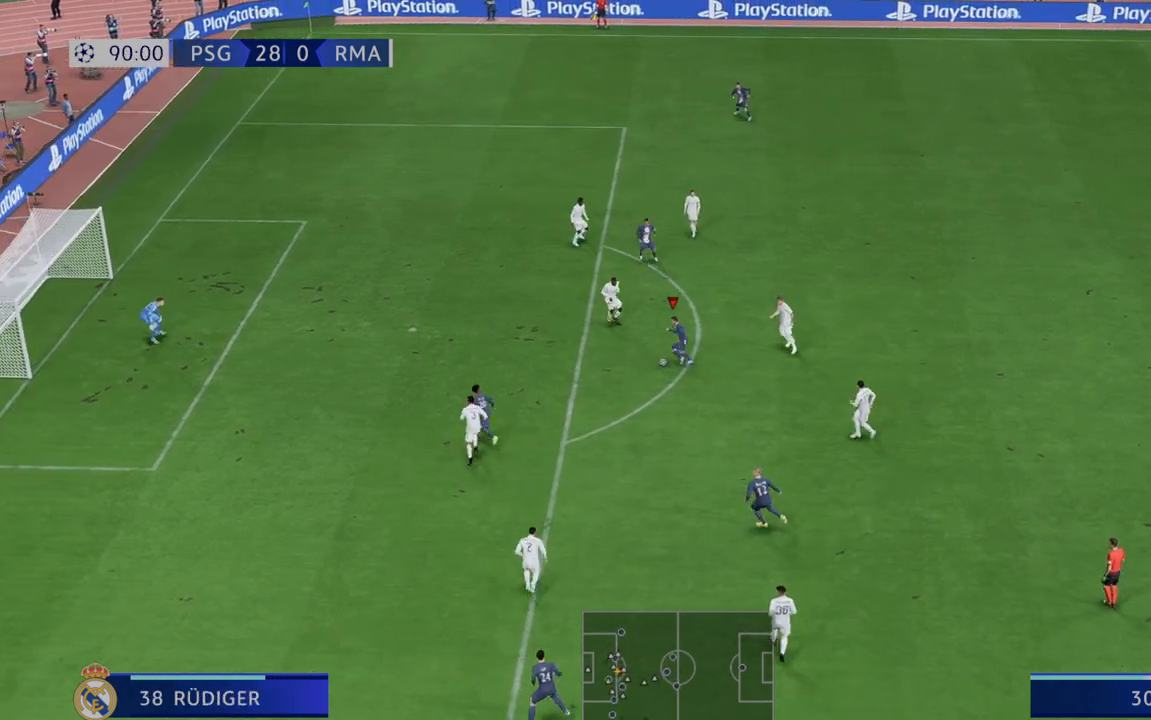
{"buttons": ["B"], "left_stick": "up-left", "right_stick": "center", "events": [[283, "left_stick", "up-left"], [383, "B", "down"], [383, "R2", "up"]]}
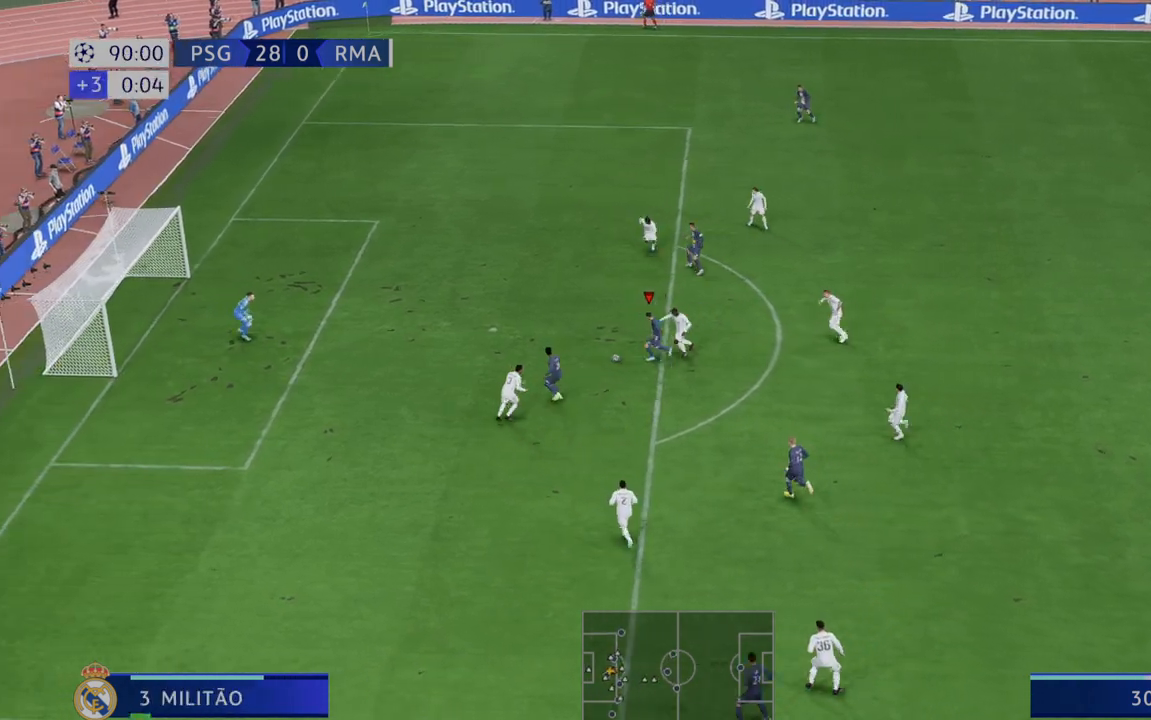
{"buttons": [], "left_stick": "up", "right_stick": "center", "events": [[33, "B", "up"], [133, "left_stick", "up"]]}
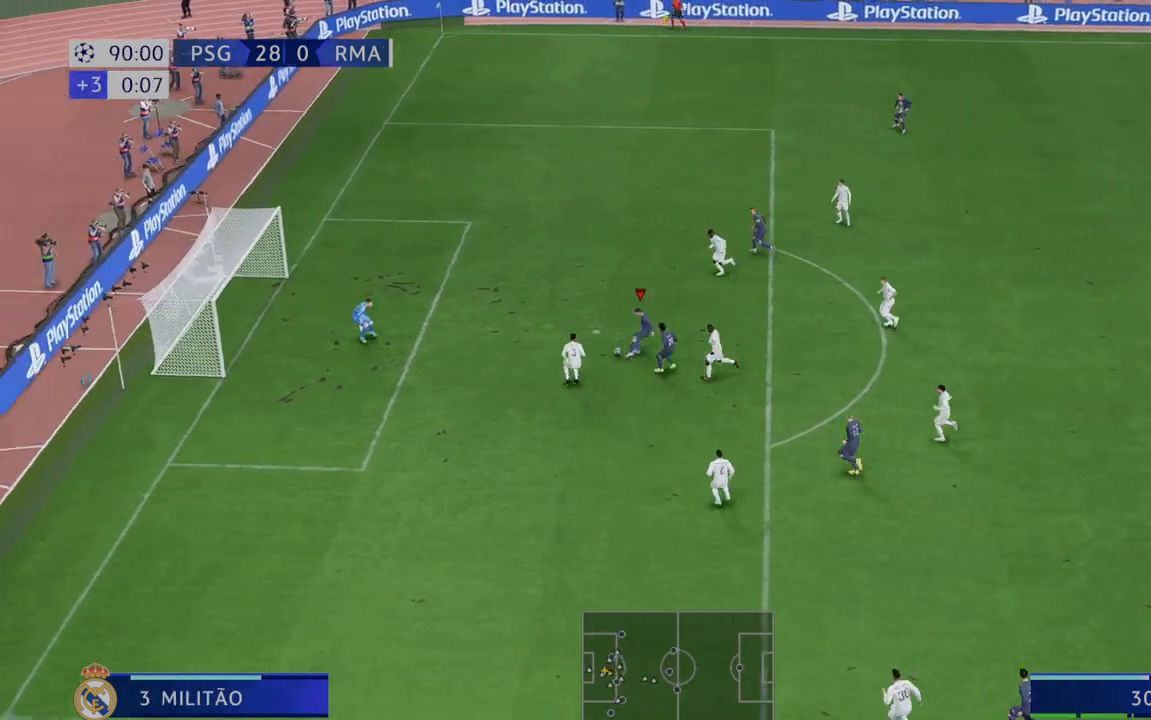
{"buttons": [], "left_stick": "center", "right_stick": "center", "events": [[483, "left_stick", "center"]]}
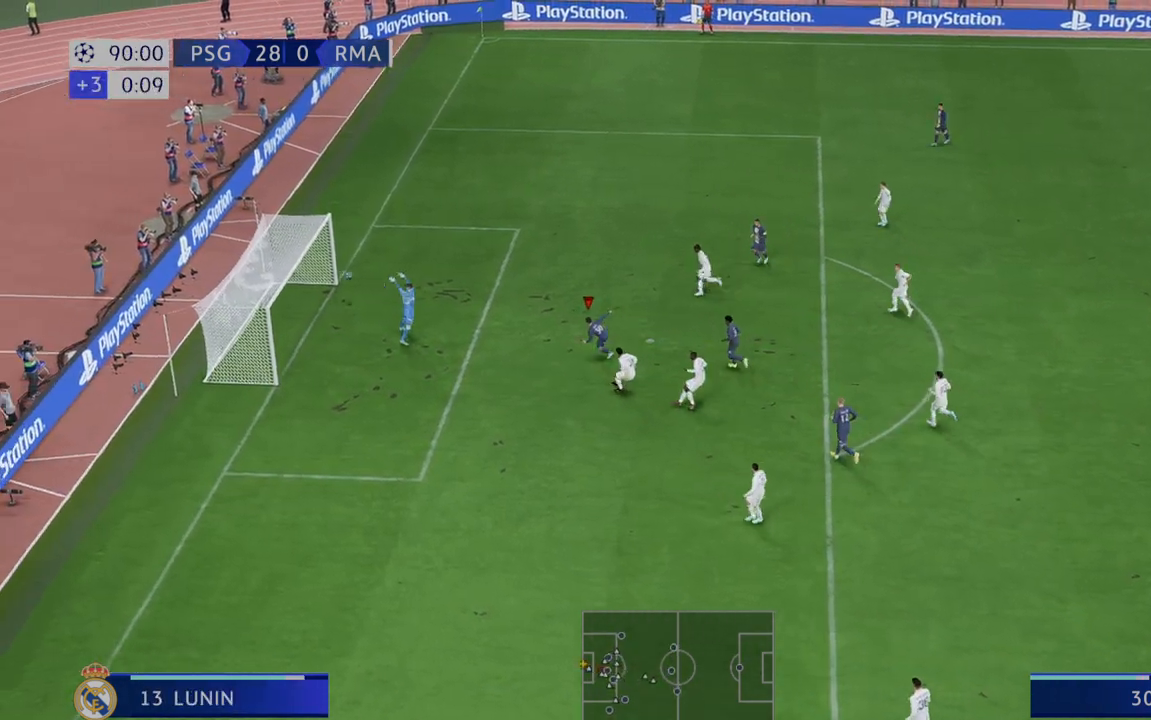
{"buttons": [], "left_stick": "center", "right_stick": "center", "events": []}
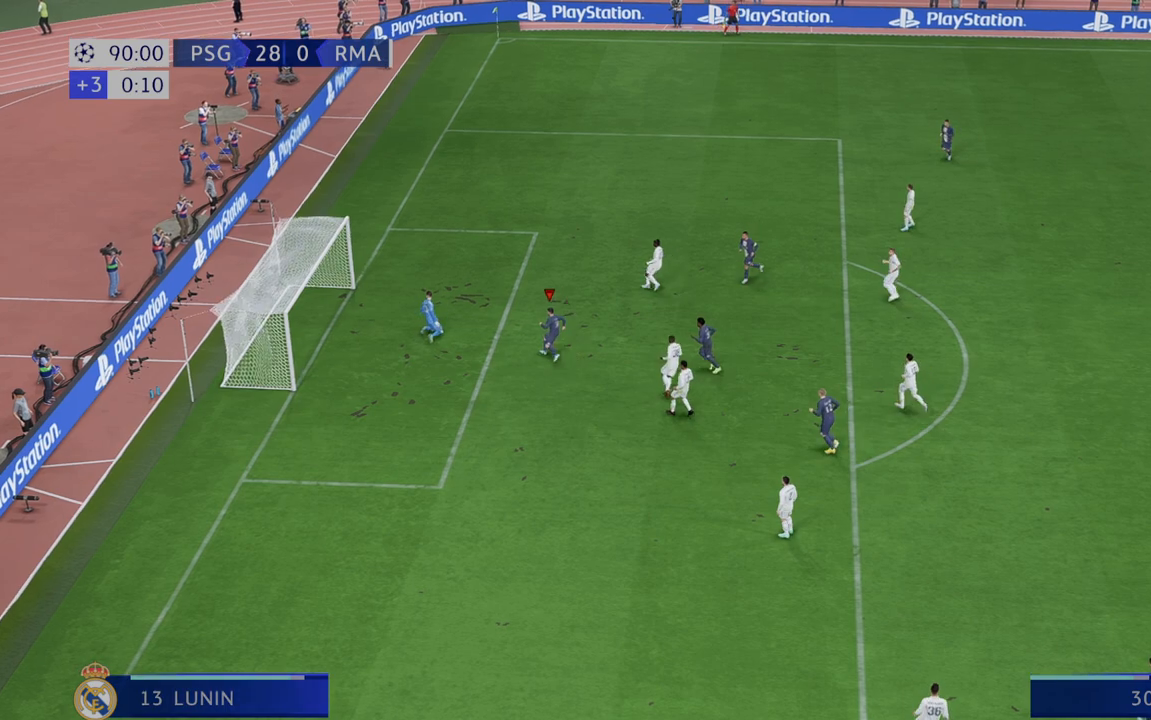
{"buttons": ["L1", "R1"], "left_stick": "center", "right_stick": "center", "events": [[400, "R1", "down"], [483, "L1", "down"]]}
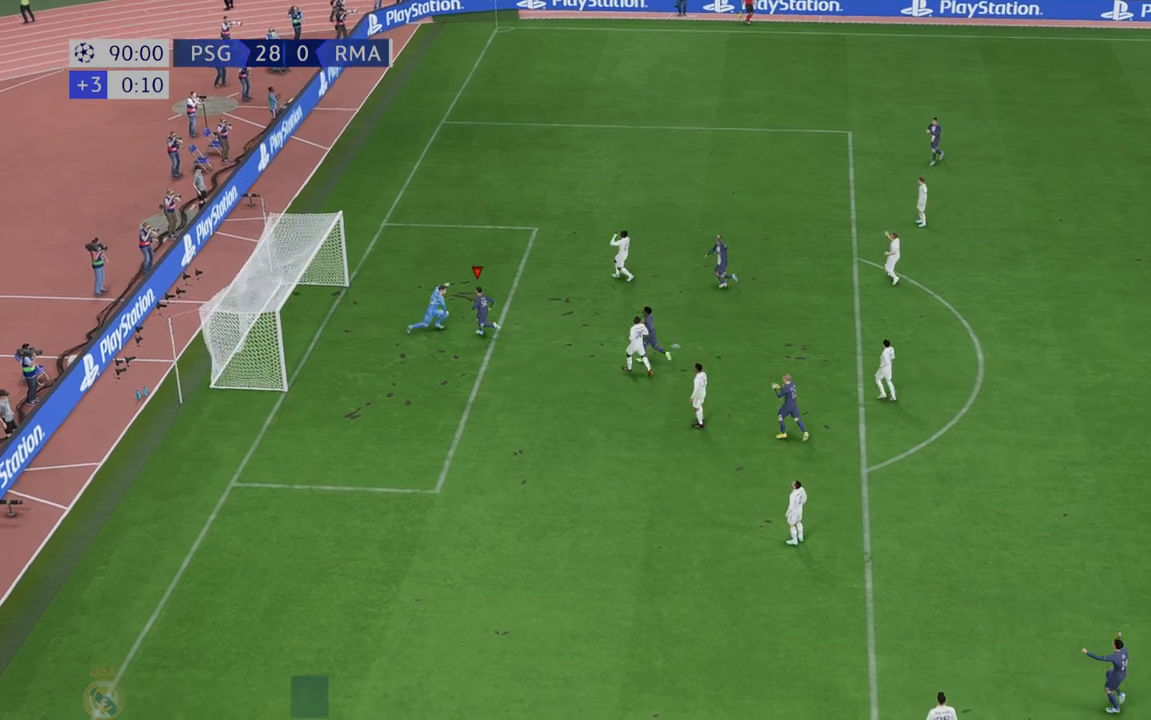
{"buttons": [], "left_stick": "center", "right_stick": "center", "events": [[233, "L1", "up"], [233, "R1", "up"]]}
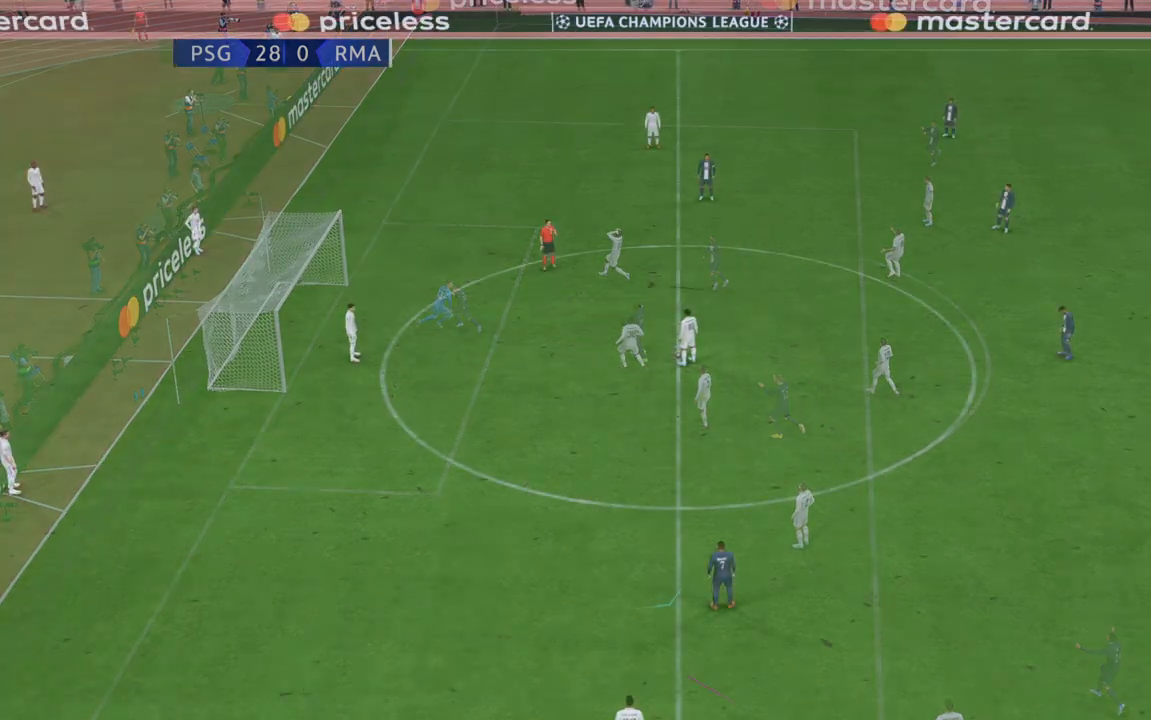
{"buttons": [], "left_stick": "center", "right_stick": "center", "events": []}
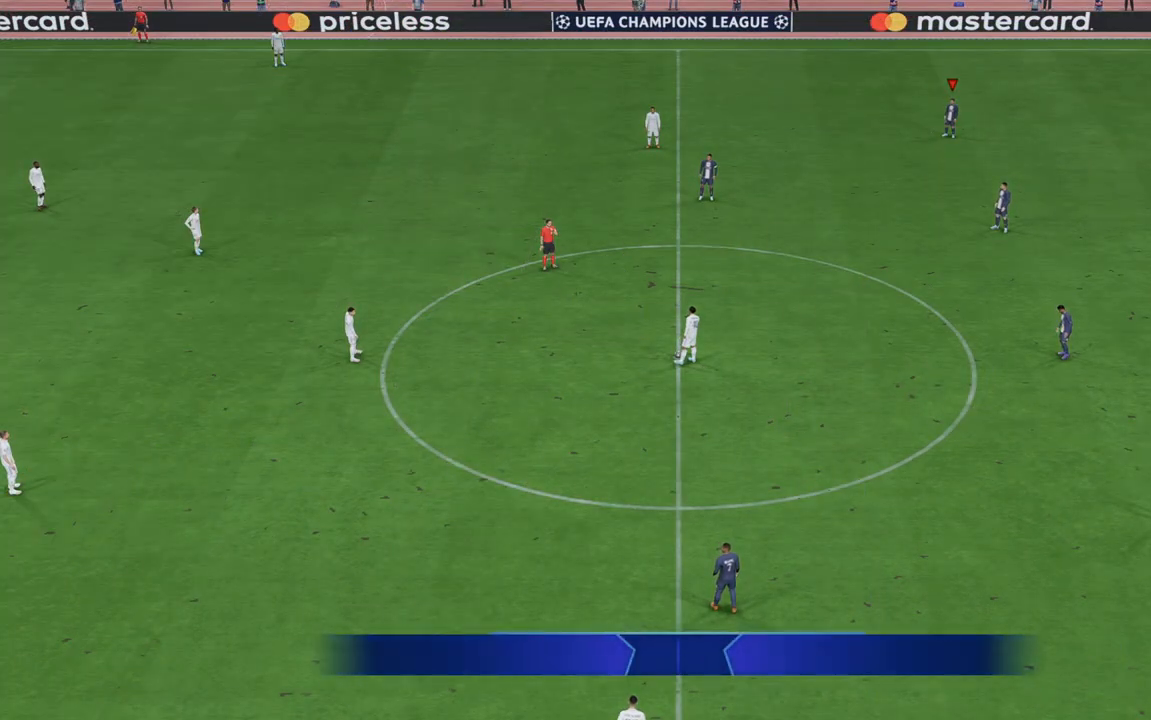
{"buttons": [], "left_stick": "center", "right_stick": "center", "events": []}
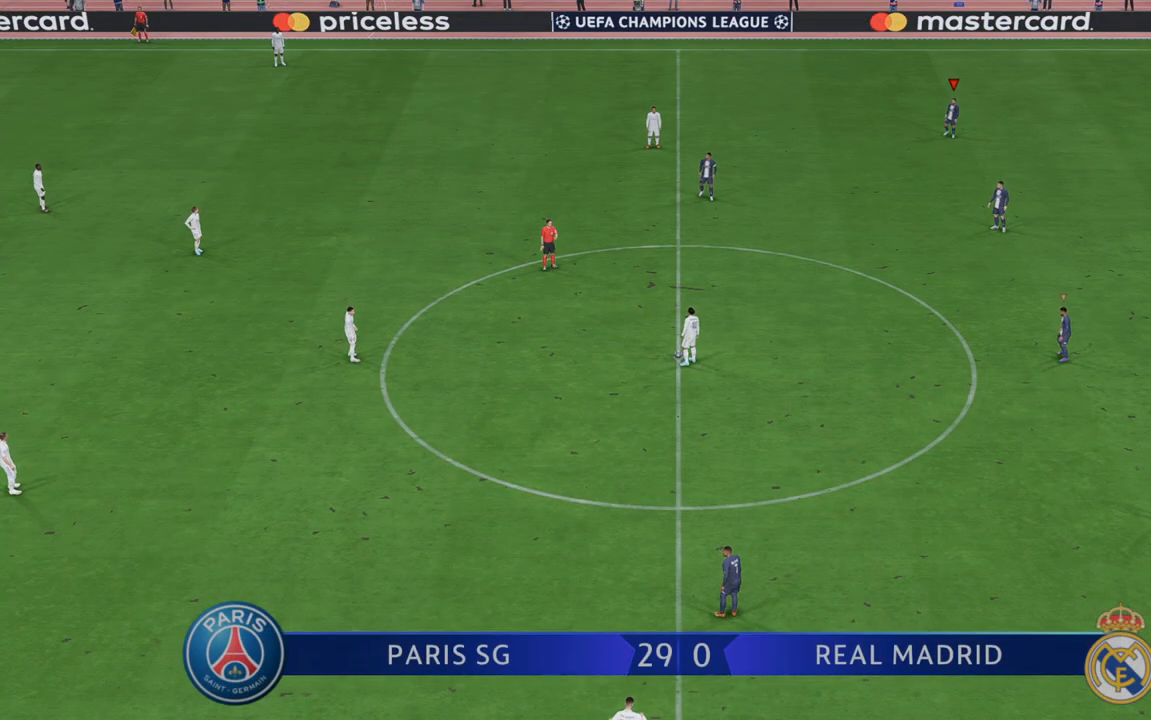
{"buttons": [], "left_stick": "center", "right_stick": "center", "events": []}
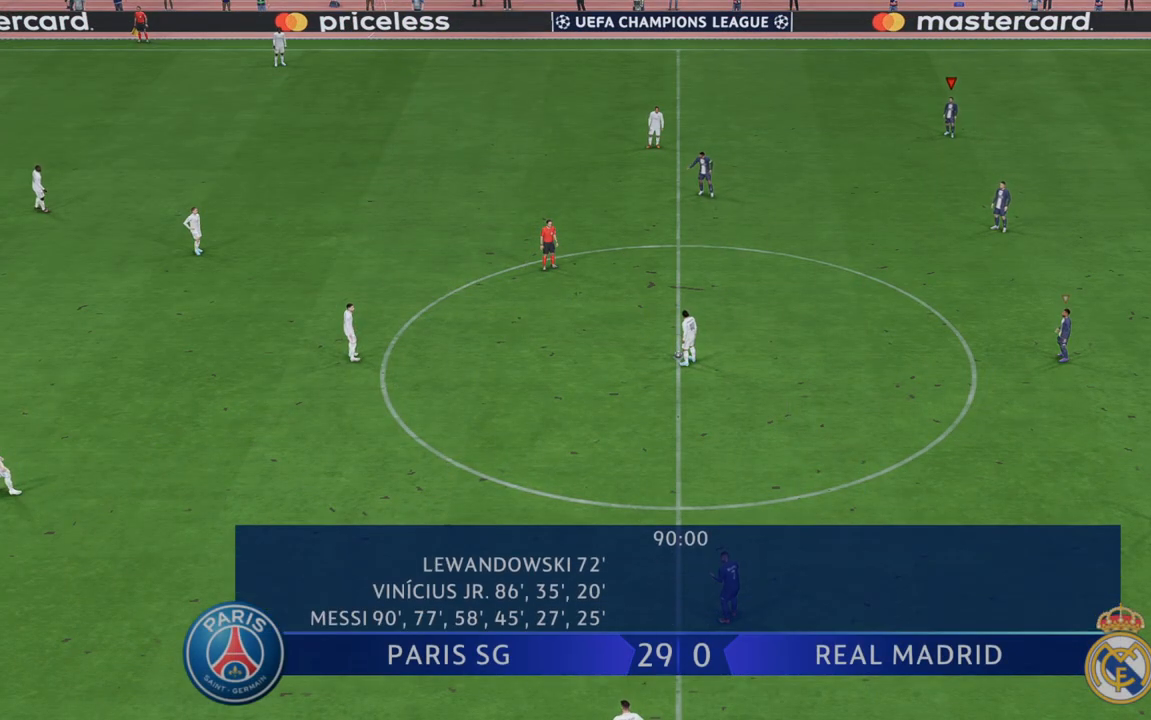
{"buttons": ["R2"], "left_stick": "center", "right_stick": "center", "events": [[350, "R2", "down"]]}
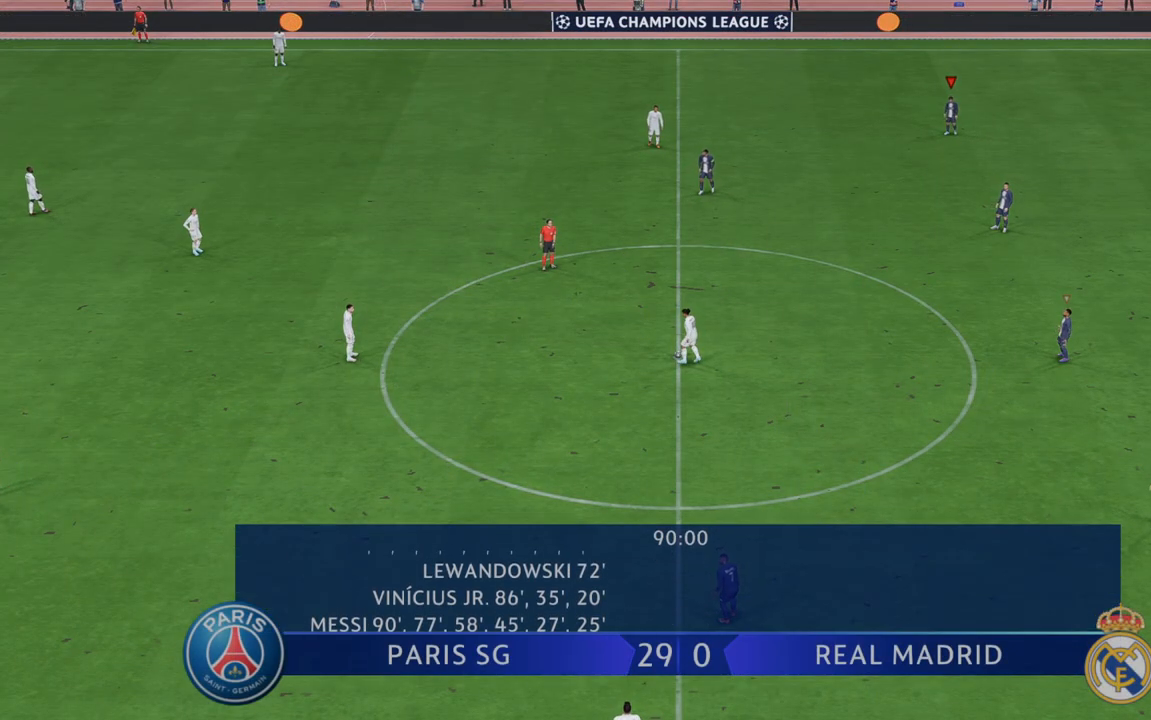
{"buttons": ["R2"], "left_stick": "left", "right_stick": "center", "events": [[117, "left_stick", "left"]]}
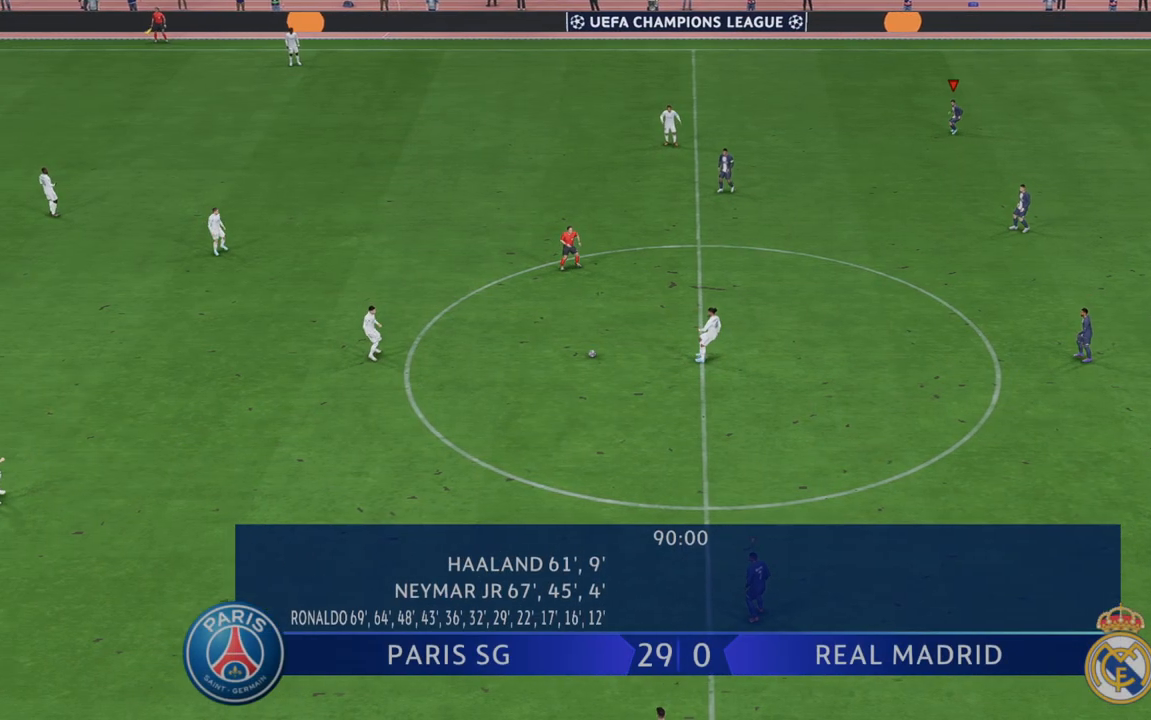
{"buttons": ["R2"], "left_stick": "left", "right_stick": "center", "events": [[33, "left_stick", "up-left"], [50, "L1", "down"], [217, "L1", "up"], [483, "left_stick", "left"]]}
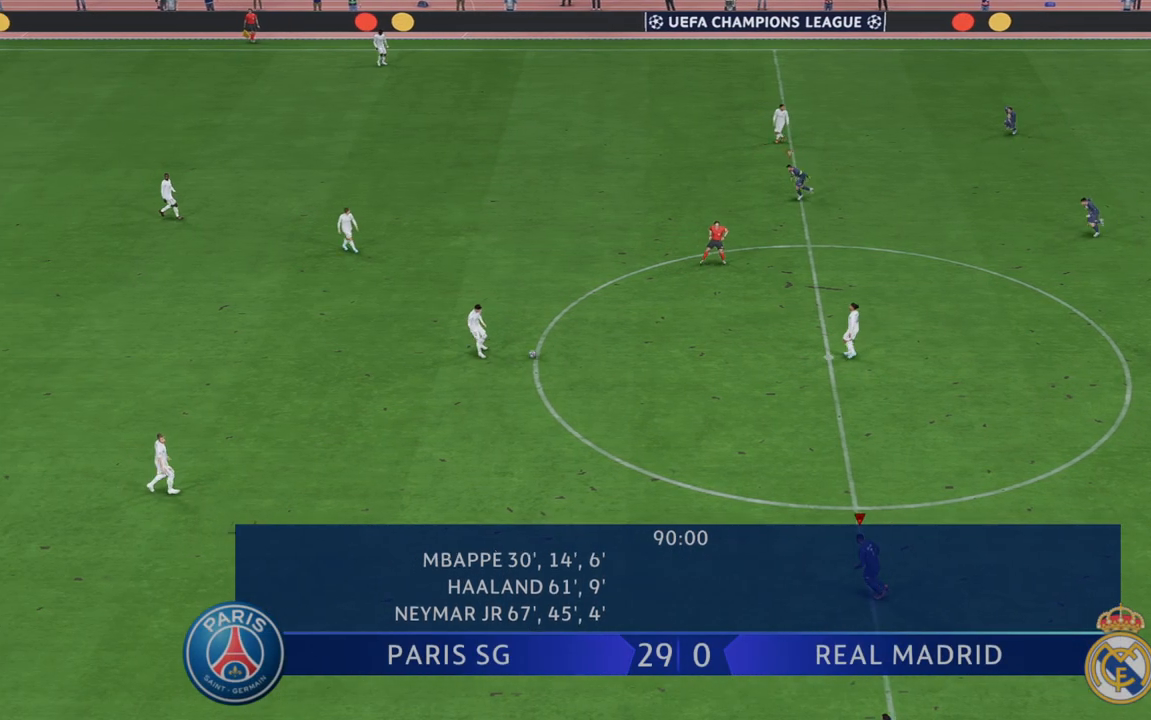
{"buttons": ["R2"], "left_stick": "left", "right_stick": "center", "events": []}
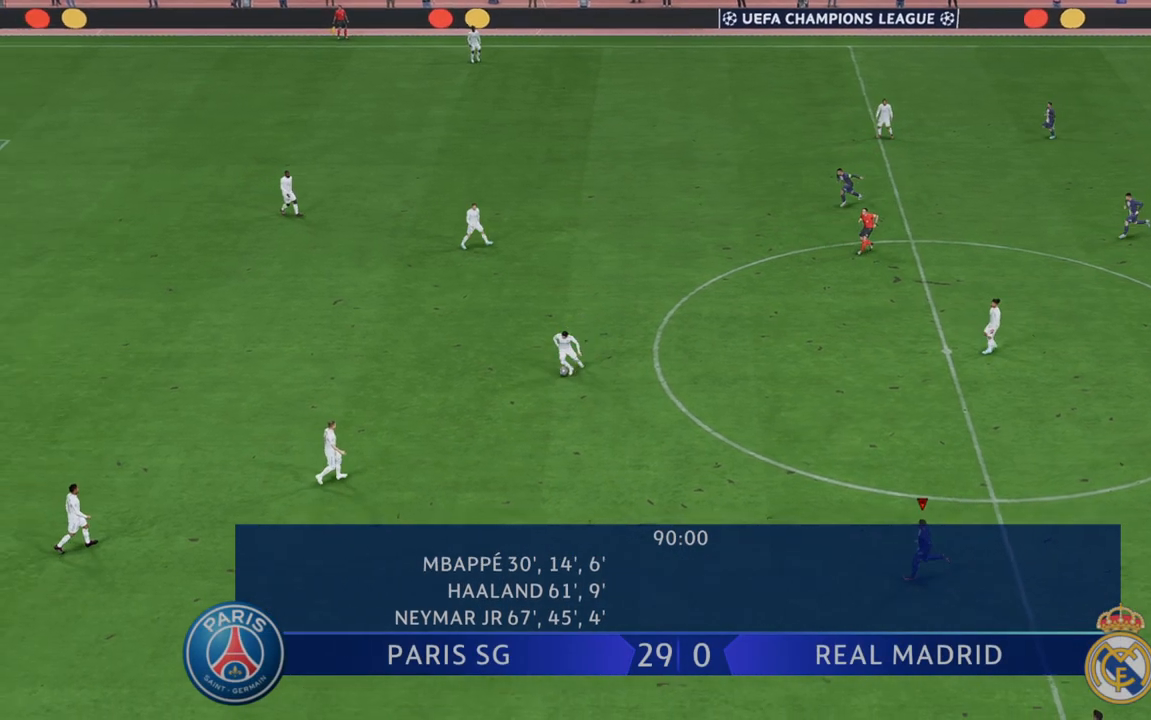
{"buttons": ["R2"], "left_stick": "up-left", "right_stick": "center", "events": [[117, "left_stick", "up-left"]]}
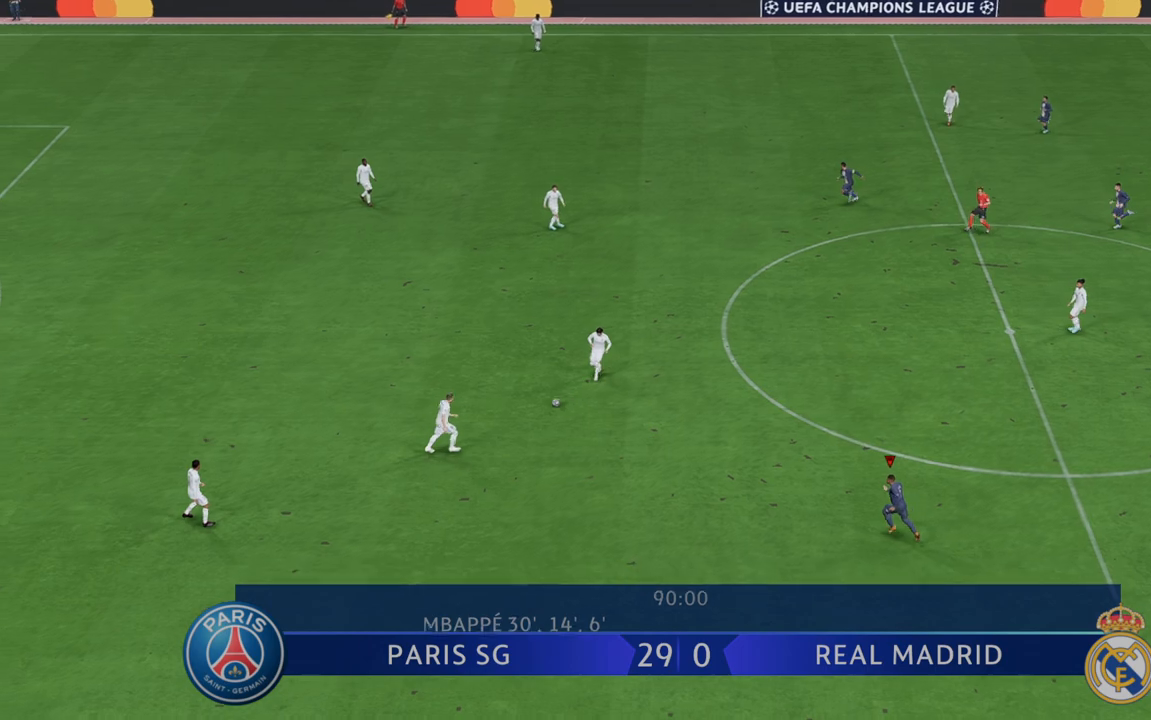
{"buttons": ["R2"], "left_stick": "up-right", "right_stick": "center", "events": [[83, "left_stick", "up"], [183, "left_stick", "up-right"]]}
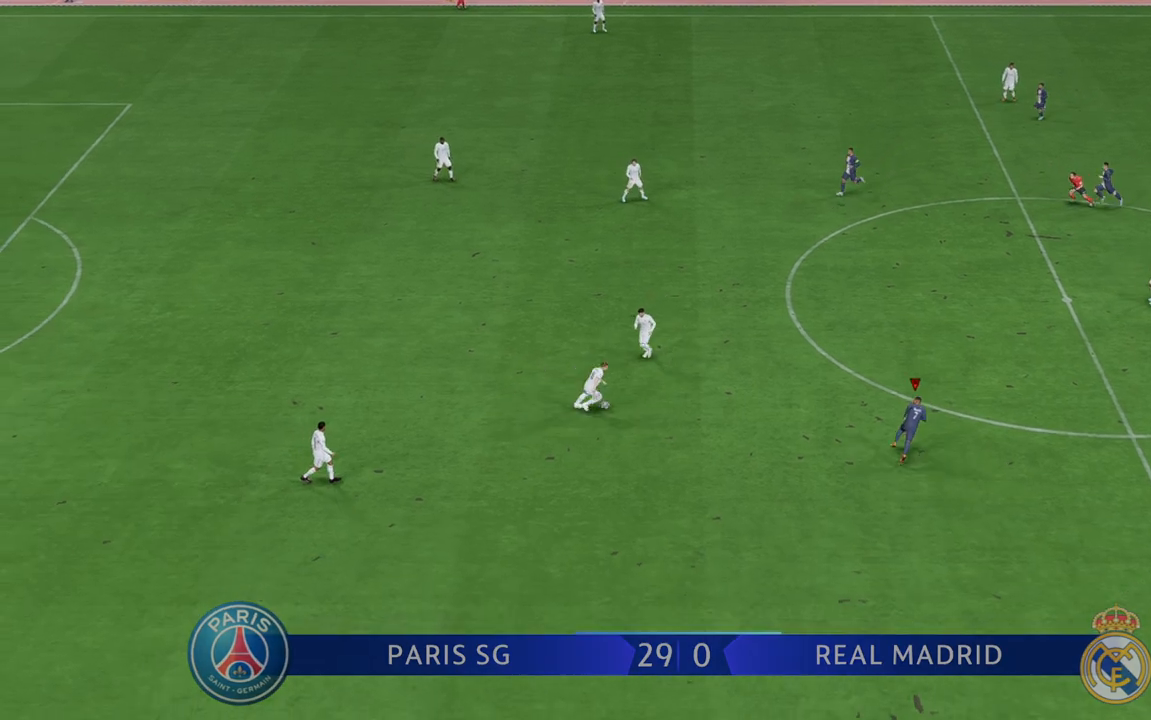
{"buttons": ["R2"], "left_stick": "down-left", "right_stick": "center", "events": [[167, "left_stick", "center"], [250, "left_stick", "left"], [450, "left_stick", "down-left"]]}
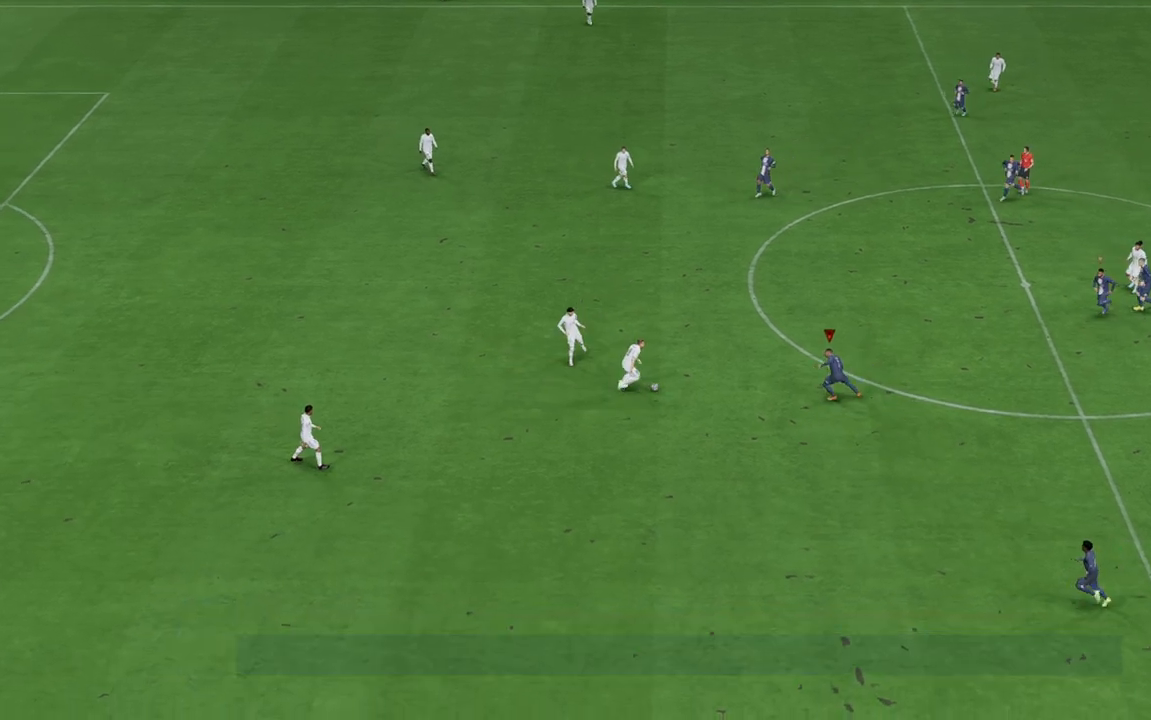
{"buttons": ["R2"], "left_stick": "up-right", "right_stick": "center", "events": [[150, "left_stick", "right"], [467, "left_stick", "up-right"]]}